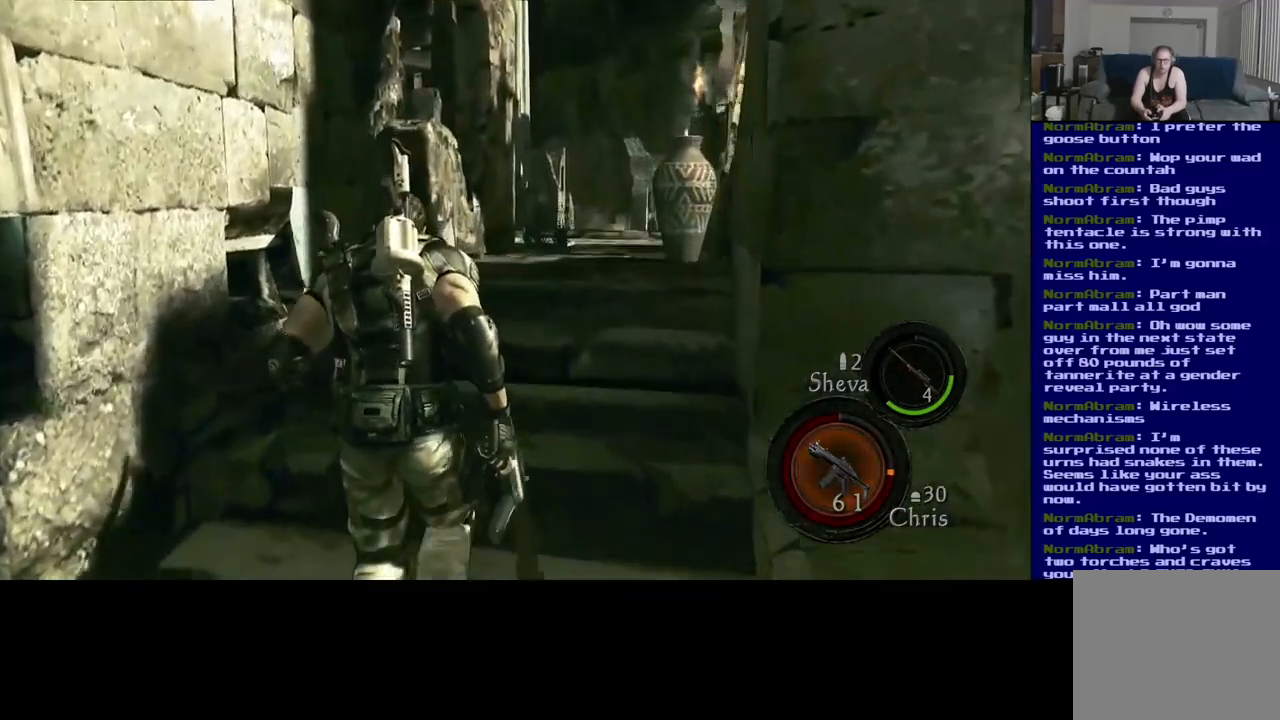
Gameplay with a controller (Xbox layout); each line is a JSON object with the inputs held at the frame after it (dt_ms = milliseconds from this image to that frame). "events" lists button and stick changes between this image and that frame as [ms after this image, input, new state], when the widget could be followed in between. Not read: L2 R3.
{"dt_ms": 500, "buttons": ["L3"], "left_stick": "up", "right_stick": "down", "events": [[334, "right_stick", "down"]]}
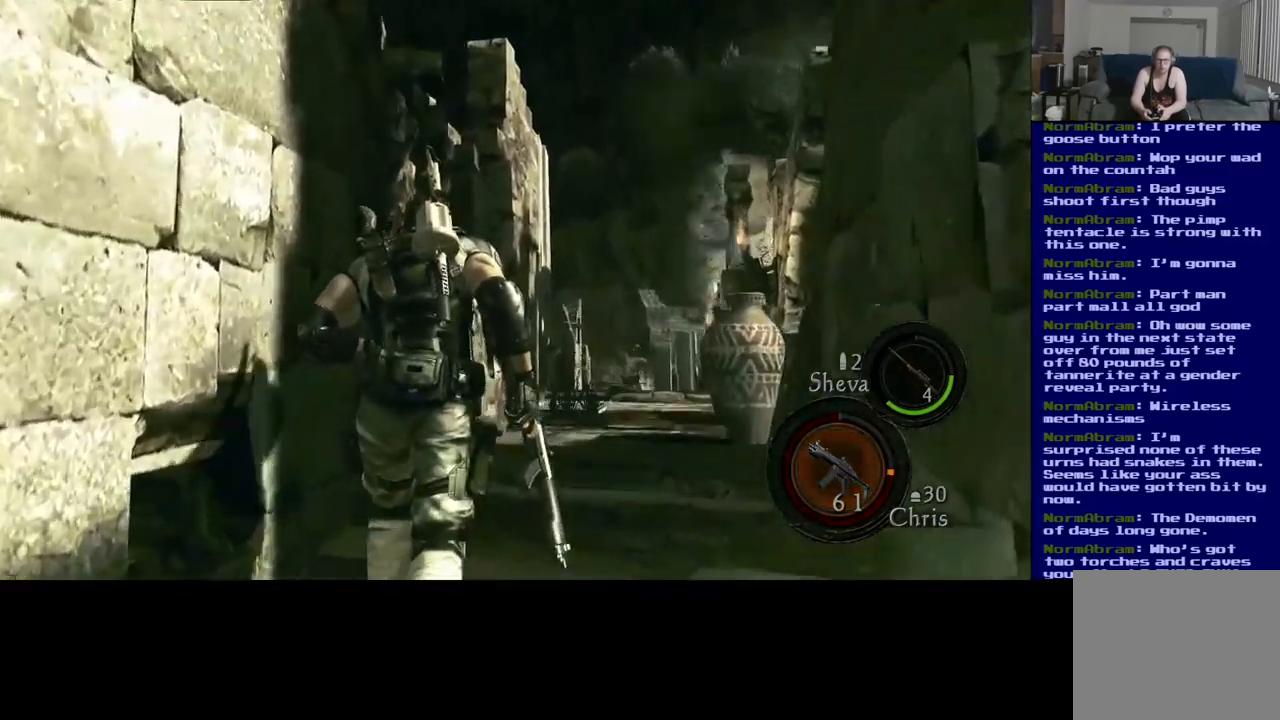
{"dt_ms": 500, "buttons": [], "left_stick": "up", "right_stick": "center", "events": [[284, "right_stick", "down-right"], [334, "L3", "up"], [417, "right_stick", "center"]]}
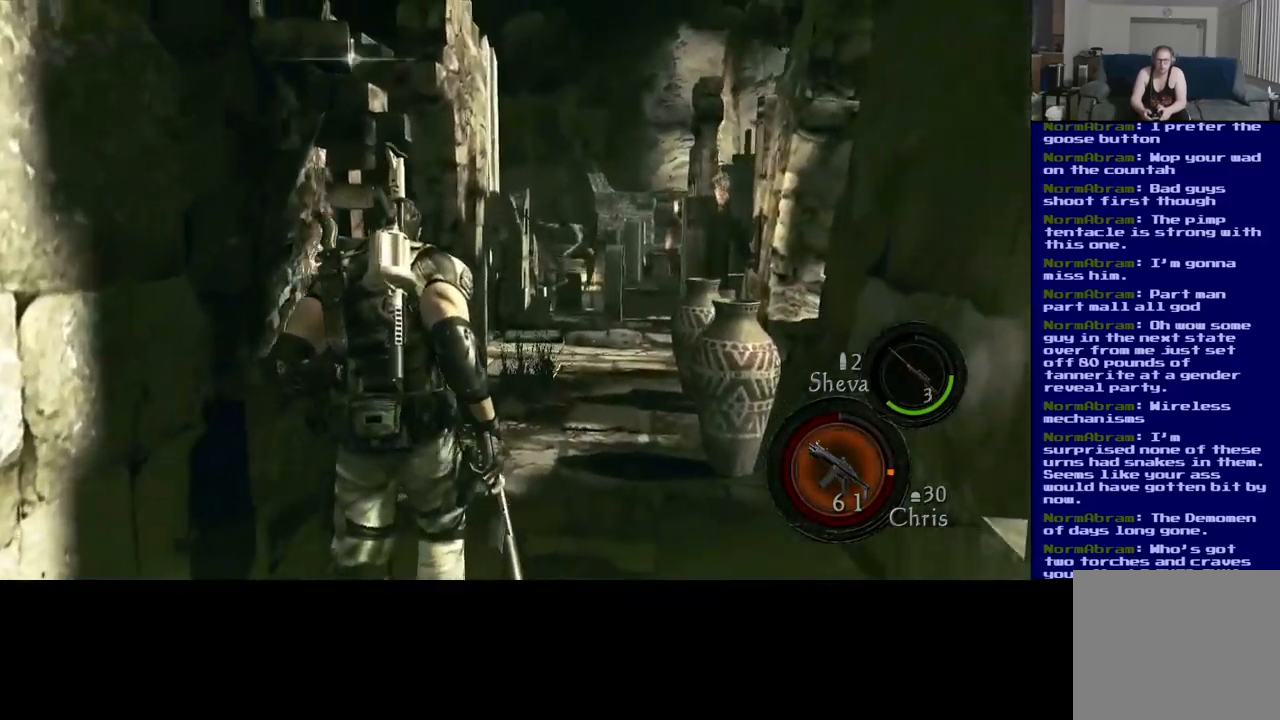
{"dt_ms": 500, "buttons": [], "left_stick": "up", "right_stick": "center", "events": [[334, "right_stick", "down"], [500, "right_stick", "center"]]}
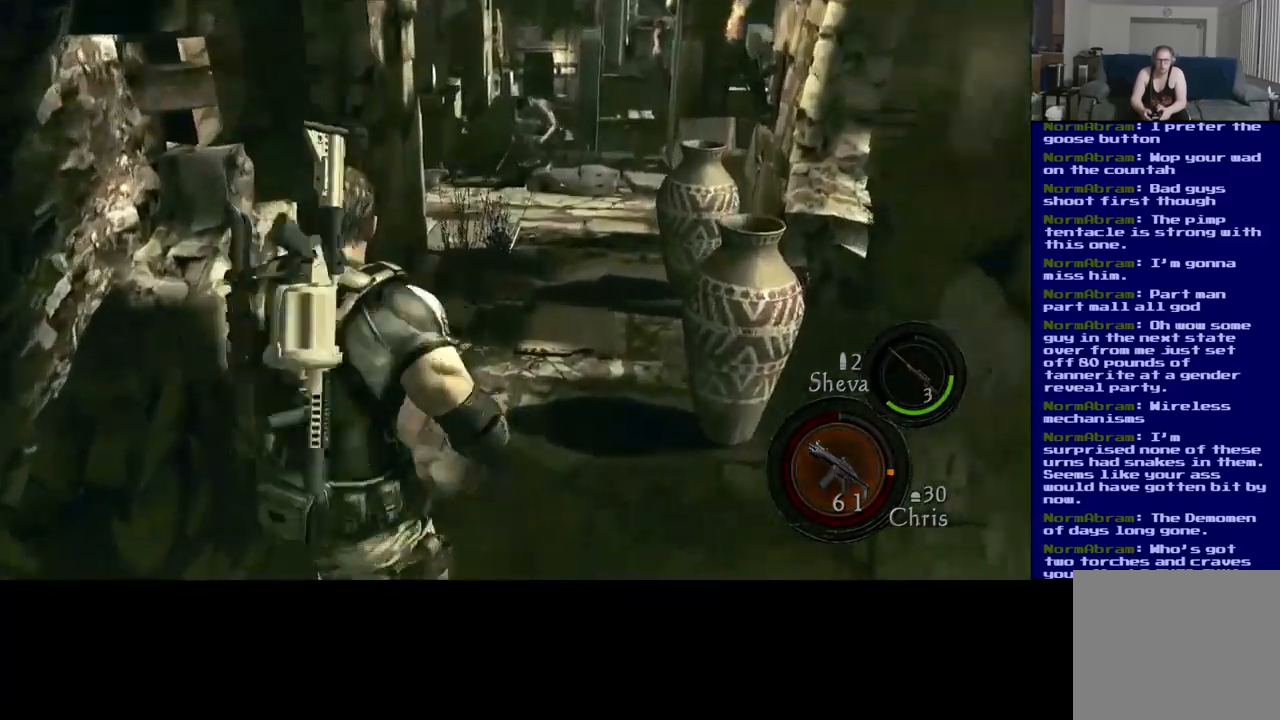
{"dt_ms": 500, "buttons": [], "left_stick": "up-right", "right_stick": "up", "events": [[67, "right_stick", "up"], [434, "left_stick", "up-right"]]}
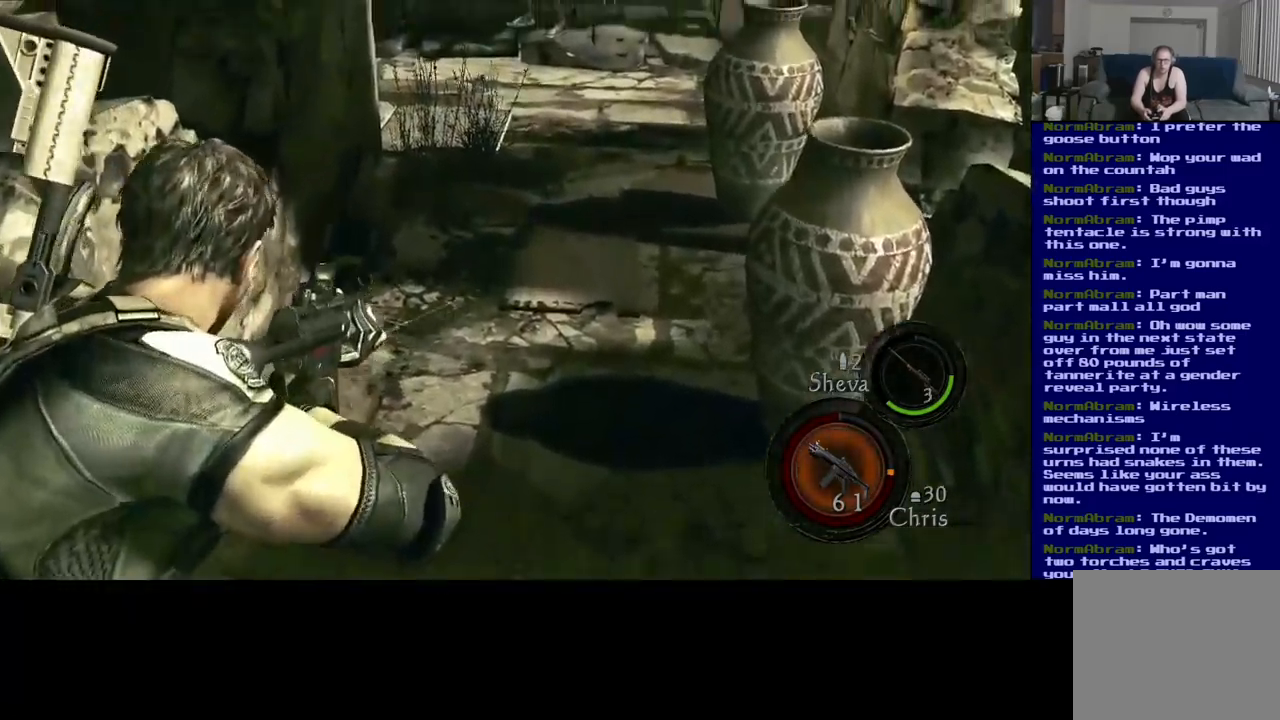
{"dt_ms": 500, "buttons": [], "left_stick": "center", "right_stick": "down-left"}
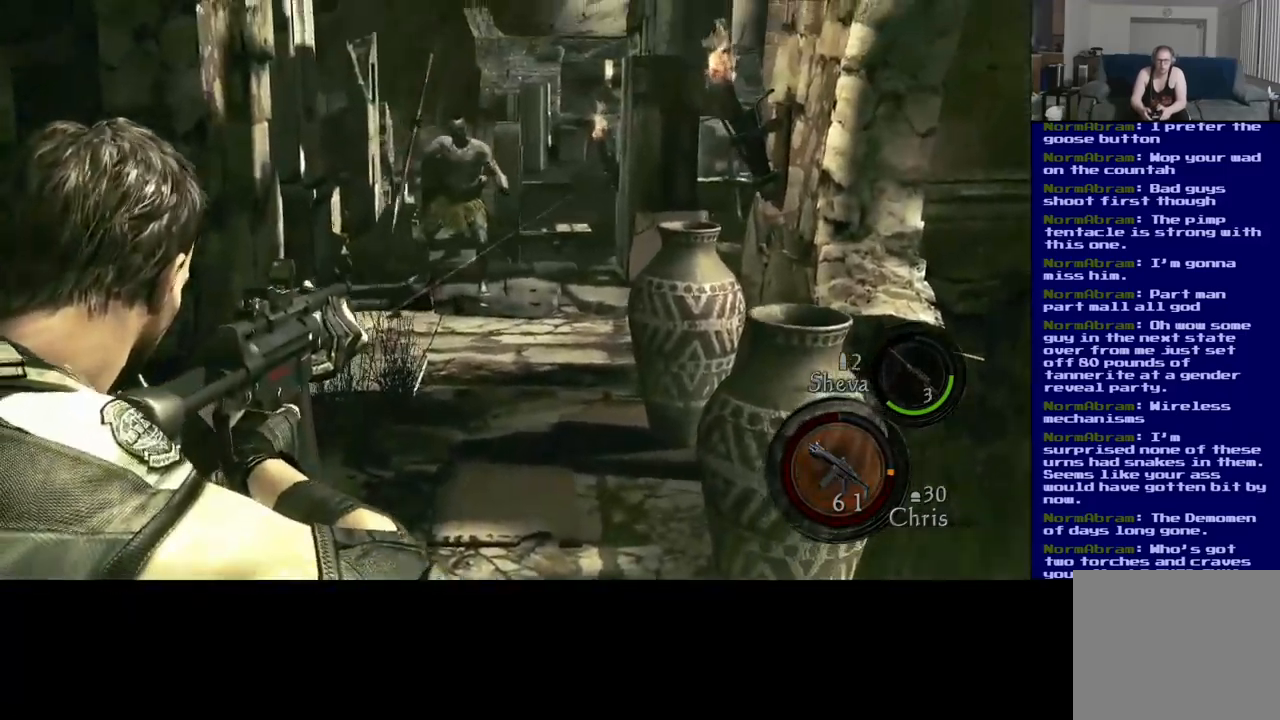
{"dt_ms": 484, "buttons": [], "left_stick": "center", "right_stick": "center", "events": [[134, "right_stick", "up-left"], [200, "right_stick", "up"], [400, "right_stick", "center"]]}
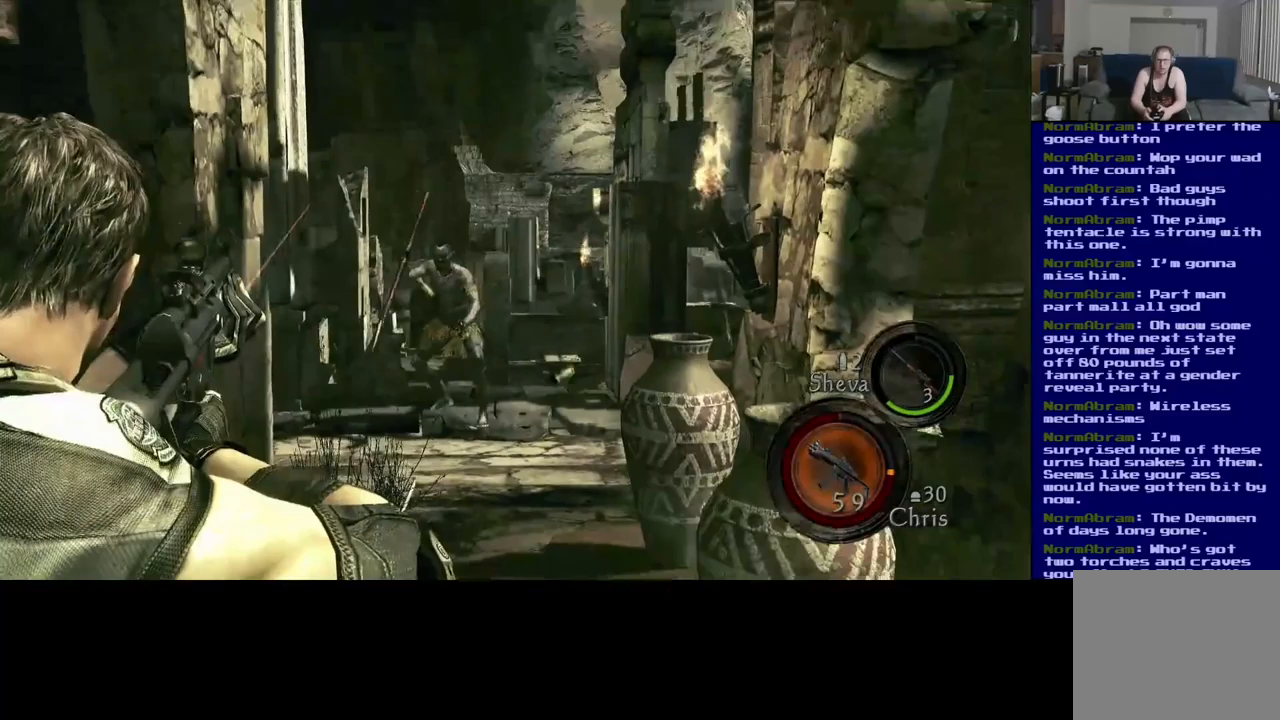
{"dt_ms": 500, "buttons": [], "left_stick": "center", "right_stick": "down-right", "events": [[50, "right_stick", "down-right"], [233, "right_stick", "center"], [300, "right_stick", "up"], [417, "right_stick", "down-right"]]}
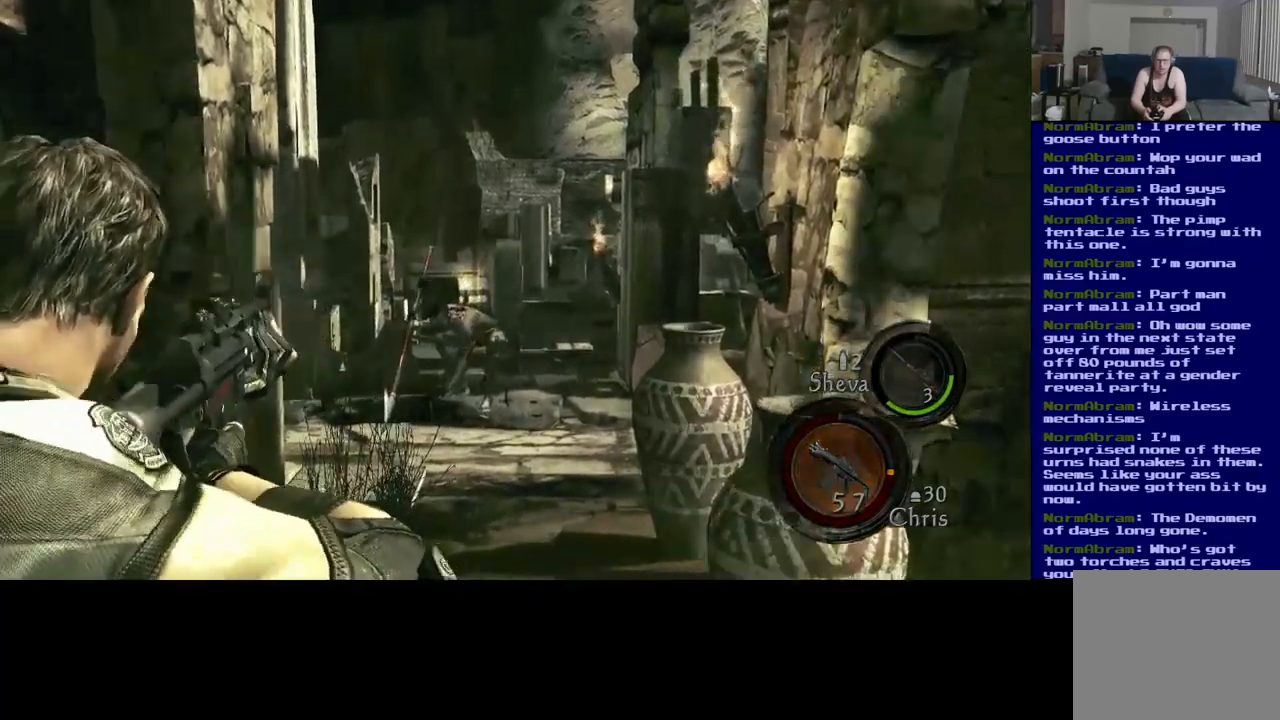
{"dt_ms": 500, "buttons": [], "left_stick": "center", "right_stick": "center", "events": [[150, "right_stick", "center"]]}
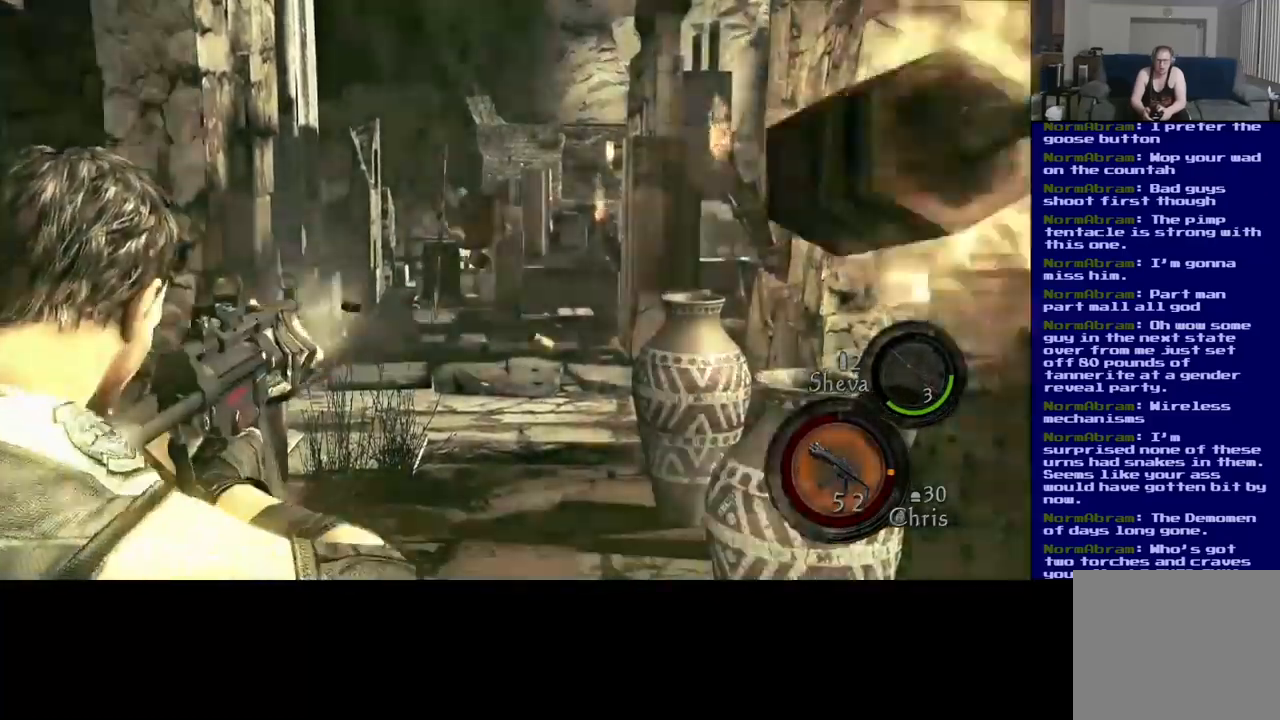
{"dt_ms": 500, "buttons": ["L3"], "left_stick": "up", "right_stick": "center", "events": [[200, "right_stick", "down"], [233, "left_stick", "up"], [367, "L3", "down"], [450, "right_stick", "center"]]}
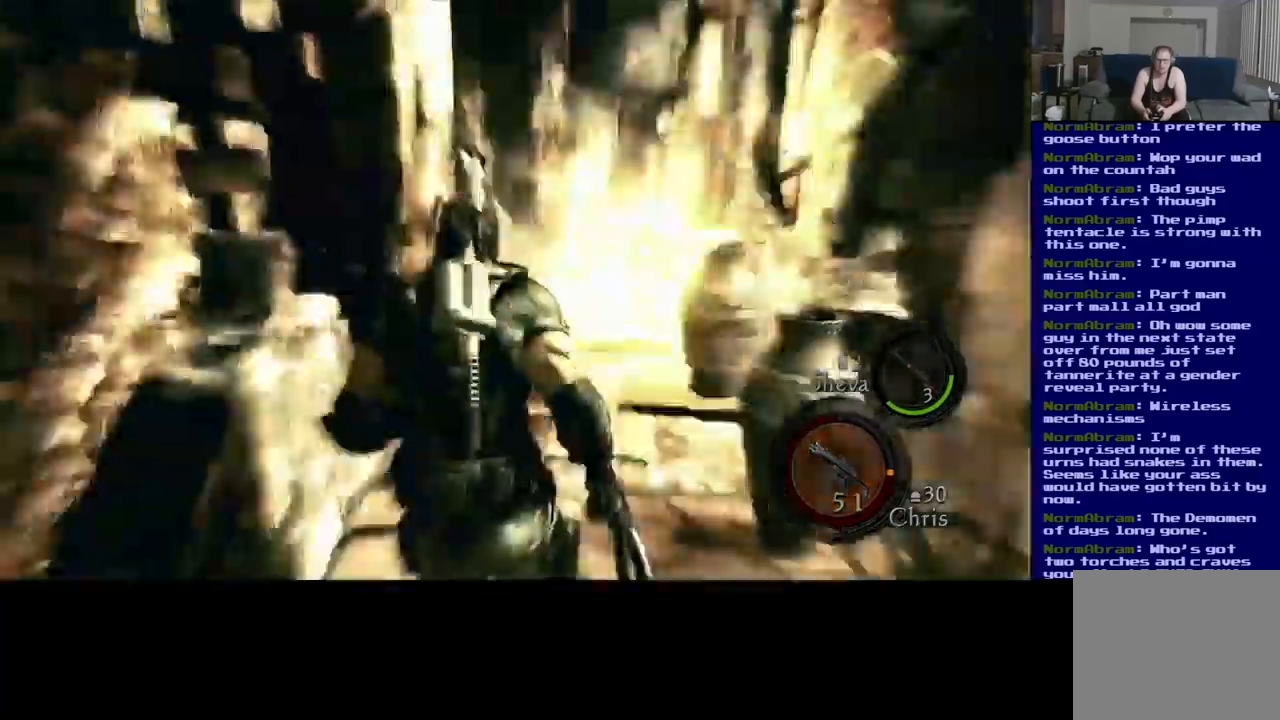
{"dt_ms": 500, "buttons": ["L3"], "left_stick": "up", "right_stick": "down-left", "events": [[300, "right_stick", "down-left"]]}
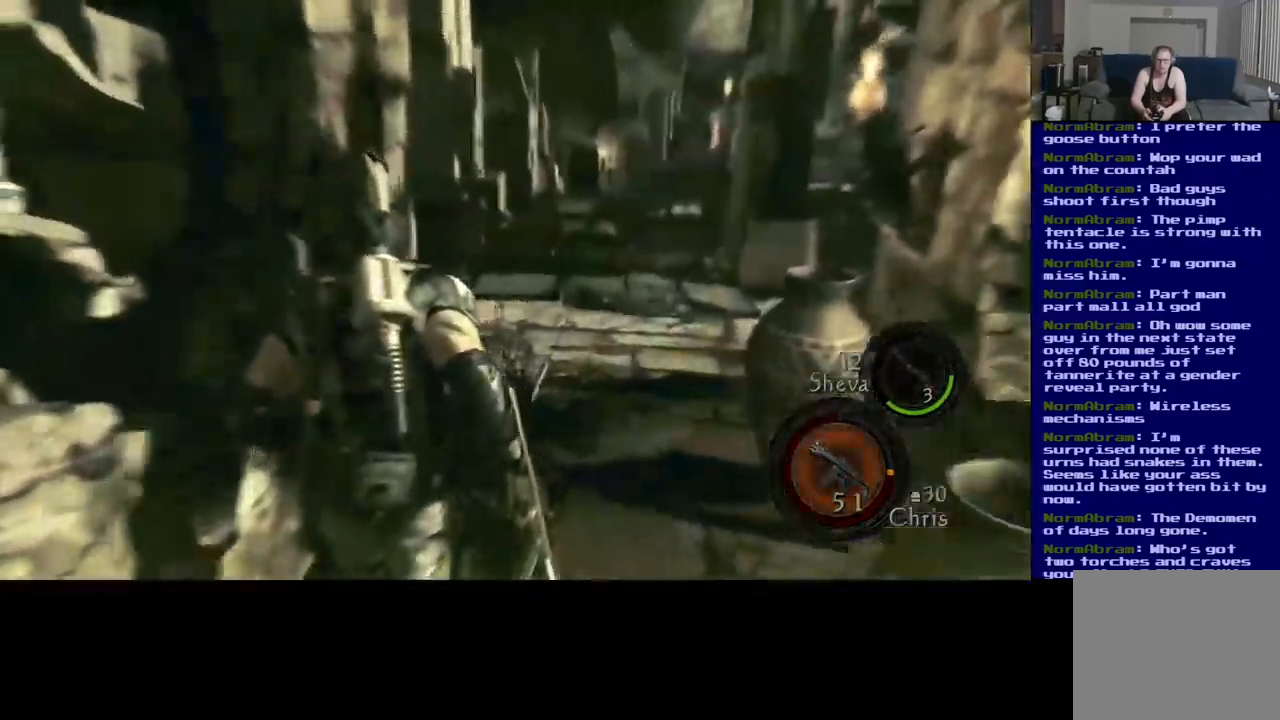
{"dt_ms": 500, "buttons": ["L3"], "left_stick": "up", "right_stick": "right", "events": [[250, "right_stick", "center"], [317, "right_stick", "right"]]}
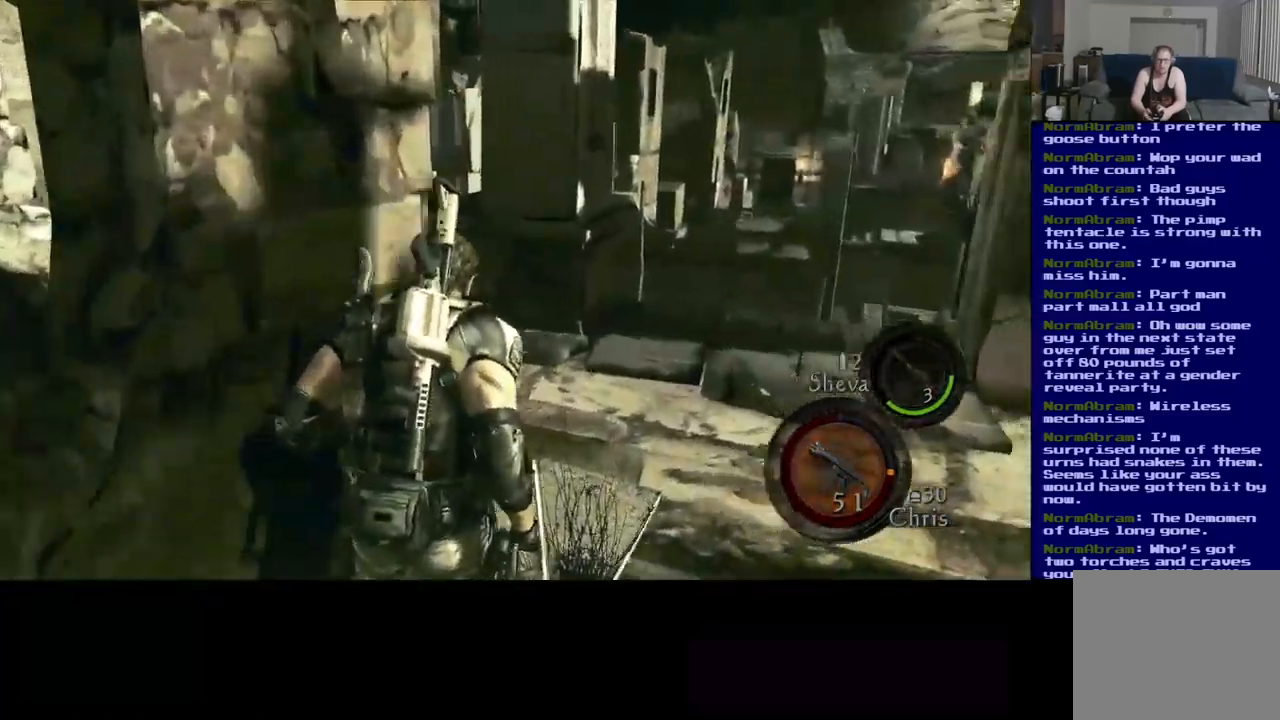
{"dt_ms": 500, "buttons": ["L3"], "left_stick": "up", "right_stick": "left", "events": [[133, "right_stick", "center"], [183, "right_stick", "left"]]}
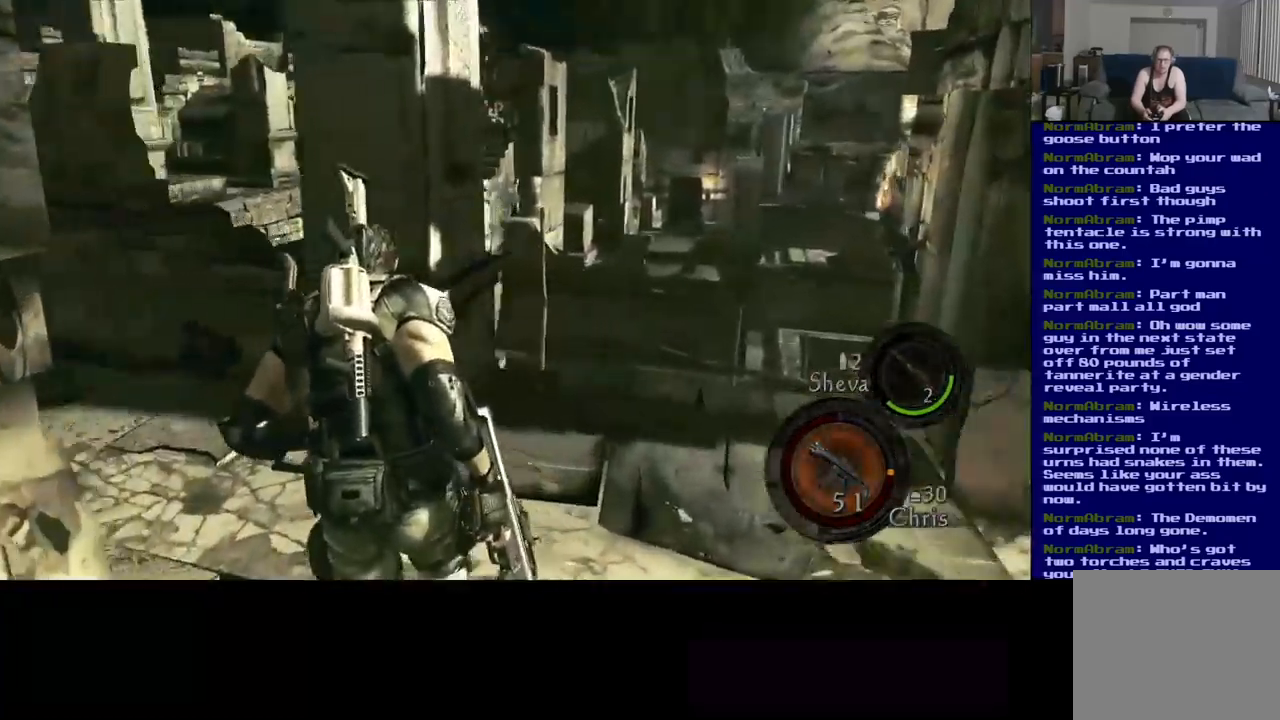
{"dt_ms": 500, "buttons": ["L3"], "left_stick": "up", "right_stick": "center", "events": [[450, "right_stick", "center"]]}
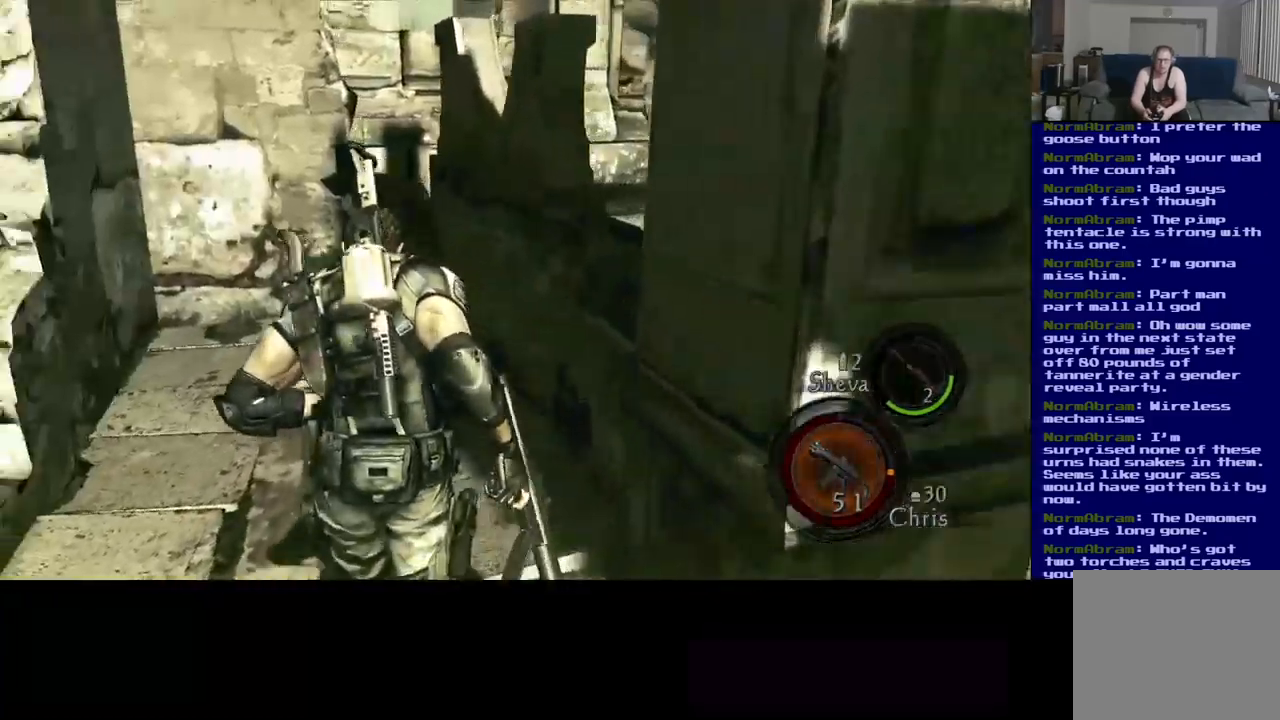
{"dt_ms": 1000, "buttons": ["L3"], "left_stick": "up-right", "right_stick": "left"}
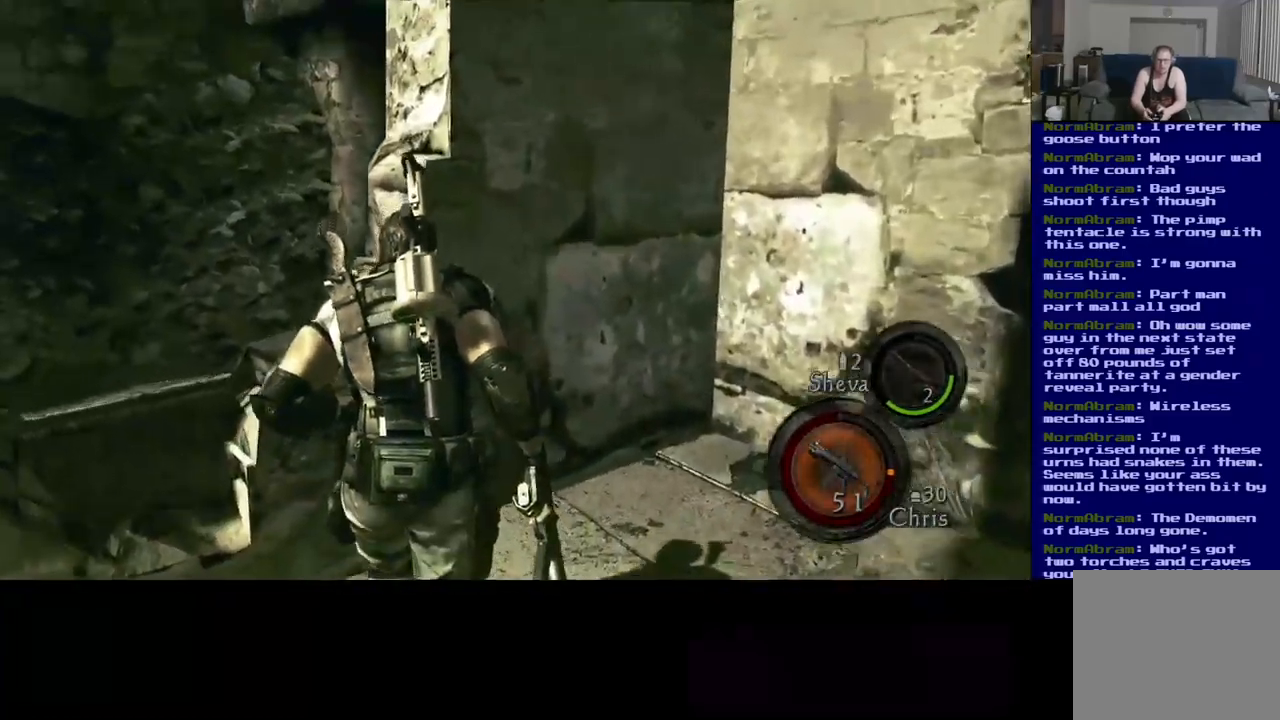
{"dt_ms": 500, "buttons": [], "left_stick": "right", "right_stick": "left", "events": [[200, "L3", "up"], [367, "left_stick", "right"]]}
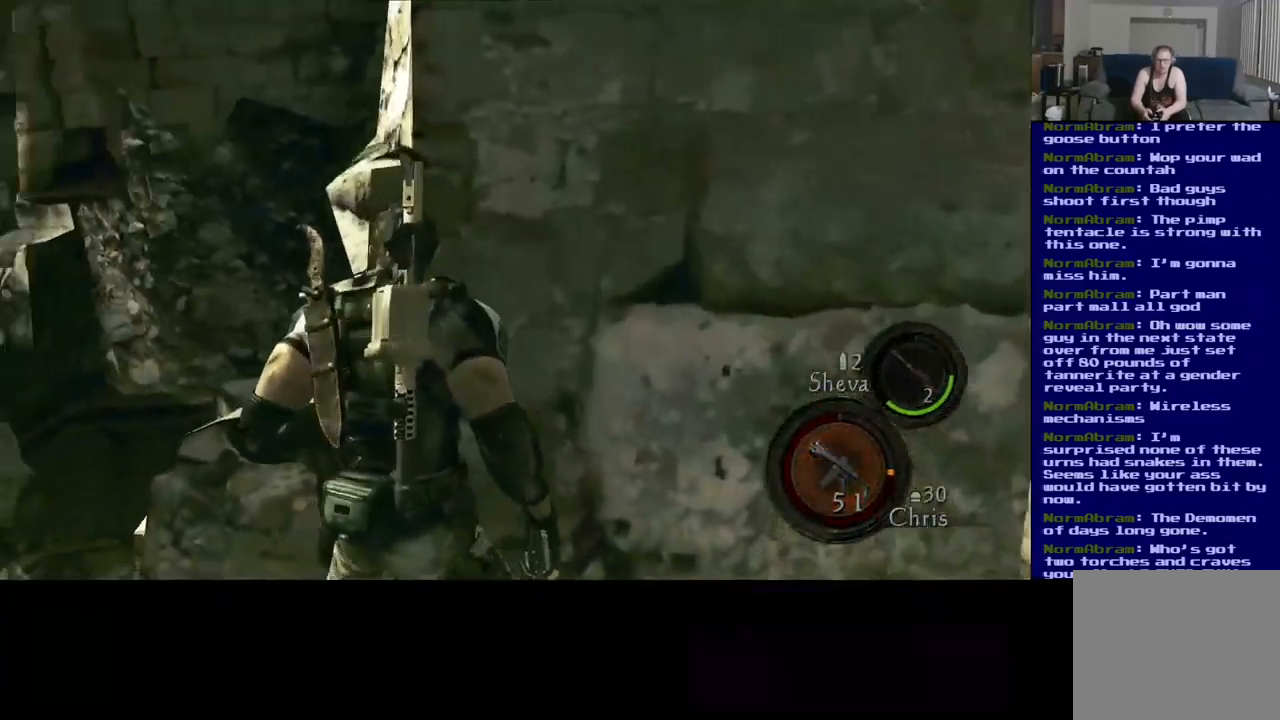
{"dt_ms": 516, "buttons": [], "left_stick": "down-right", "right_stick": "left", "events": [[199, "left_stick", "down-right"]]}
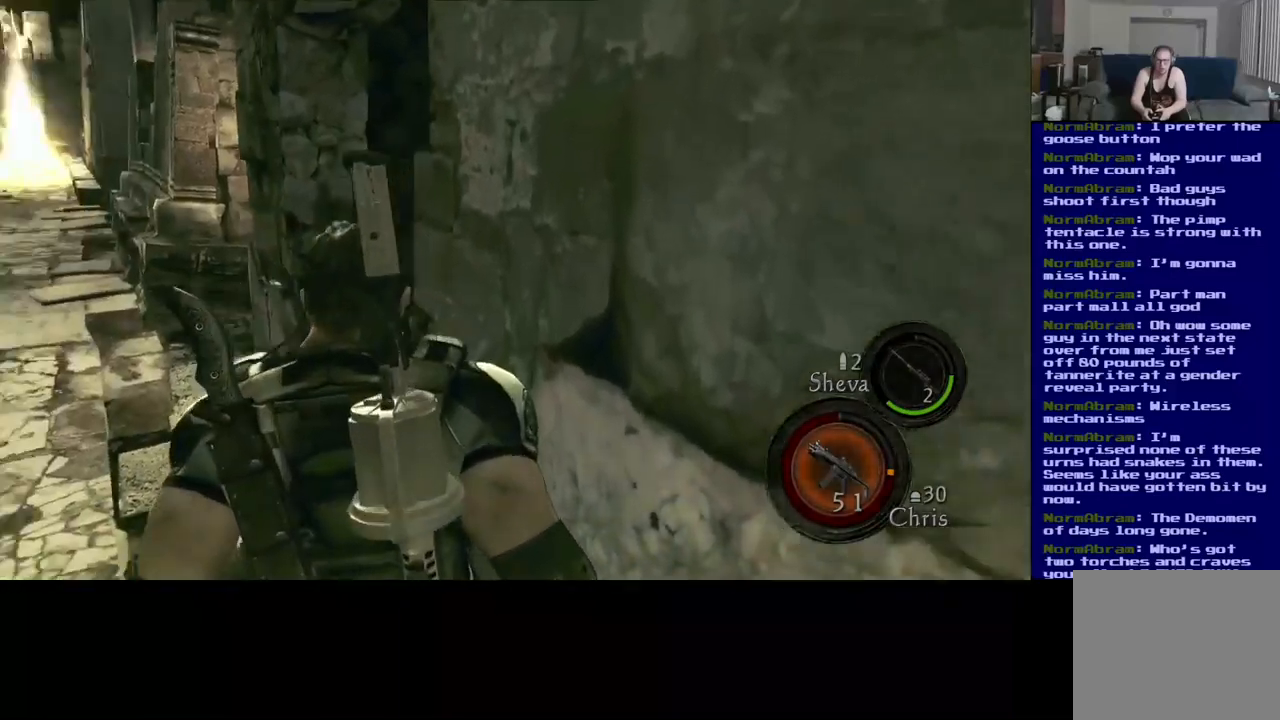
{"dt_ms": 500, "buttons": [], "left_stick": "center", "right_stick": "center", "events": [[117, "right_stick", "center"], [250, "left_stick", "center"]]}
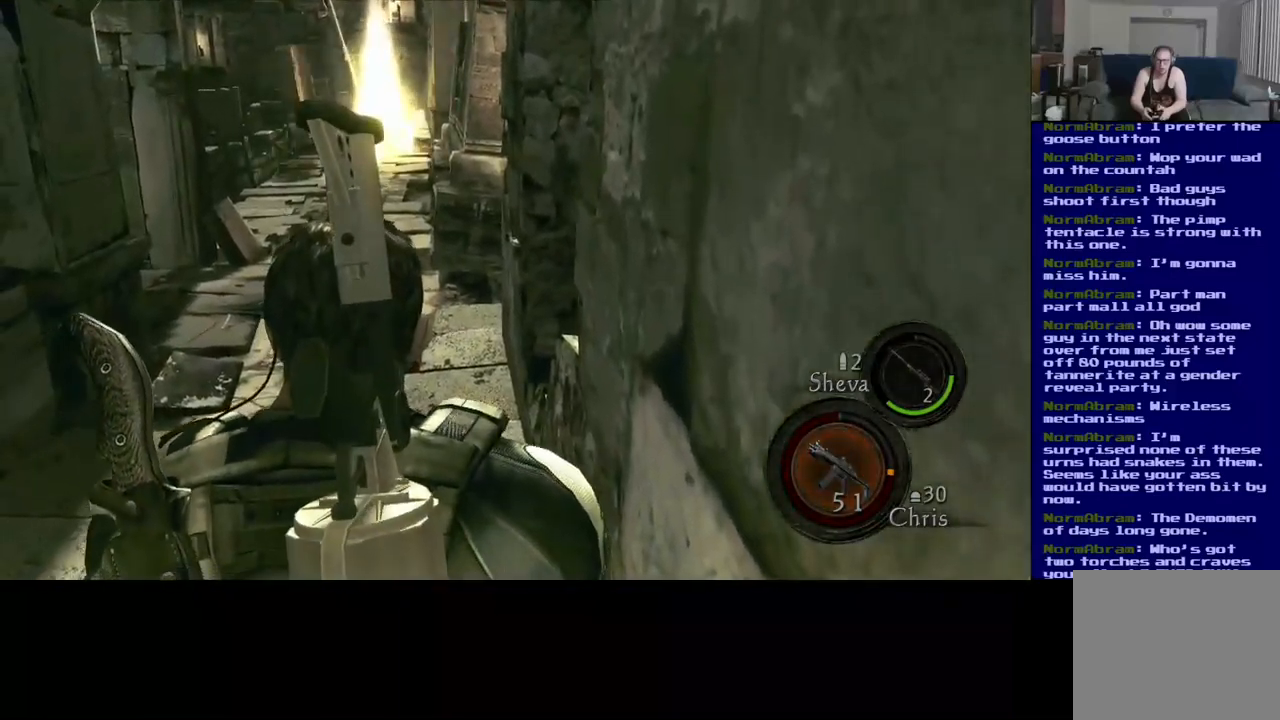
{"dt_ms": 500, "buttons": ["L3"], "left_stick": "up", "right_stick": "right", "events": [[150, "left_stick", "left"], [317, "left_stick", "up"], [350, "right_stick", "right"], [450, "L3", "down"]]}
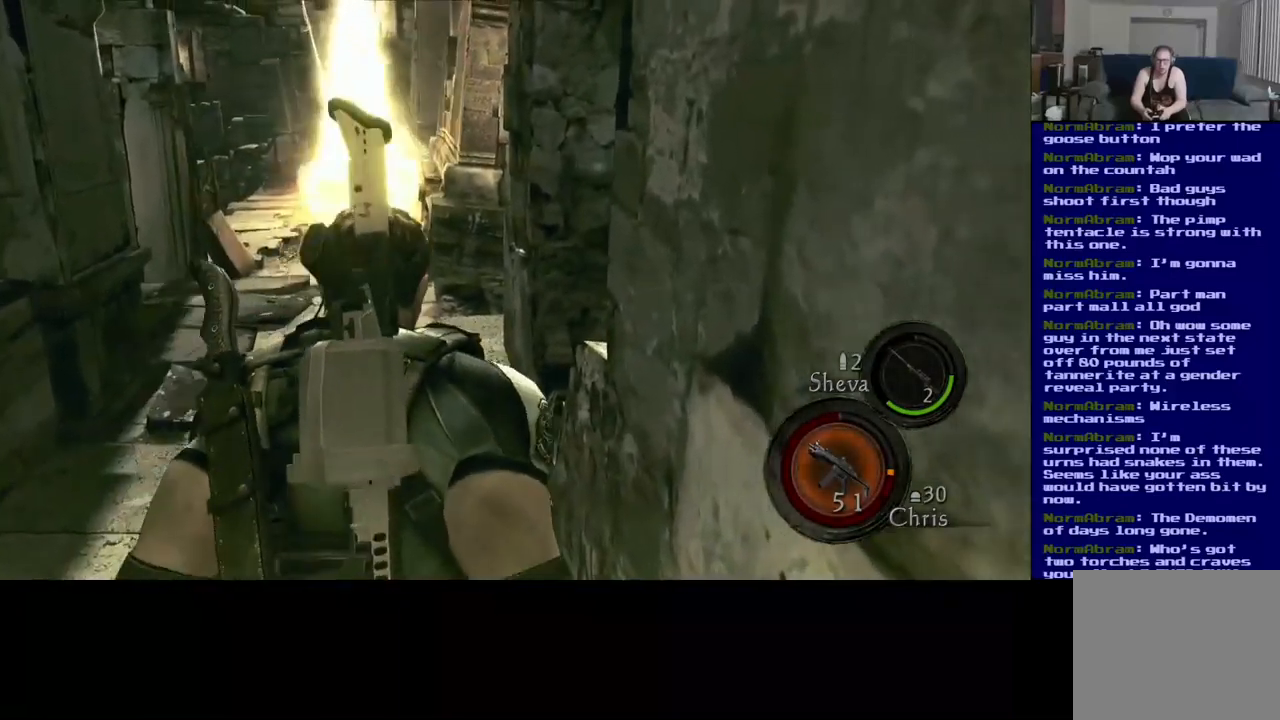
{"dt_ms": 500, "buttons": ["L3"], "left_stick": "up", "right_stick": "right", "events": []}
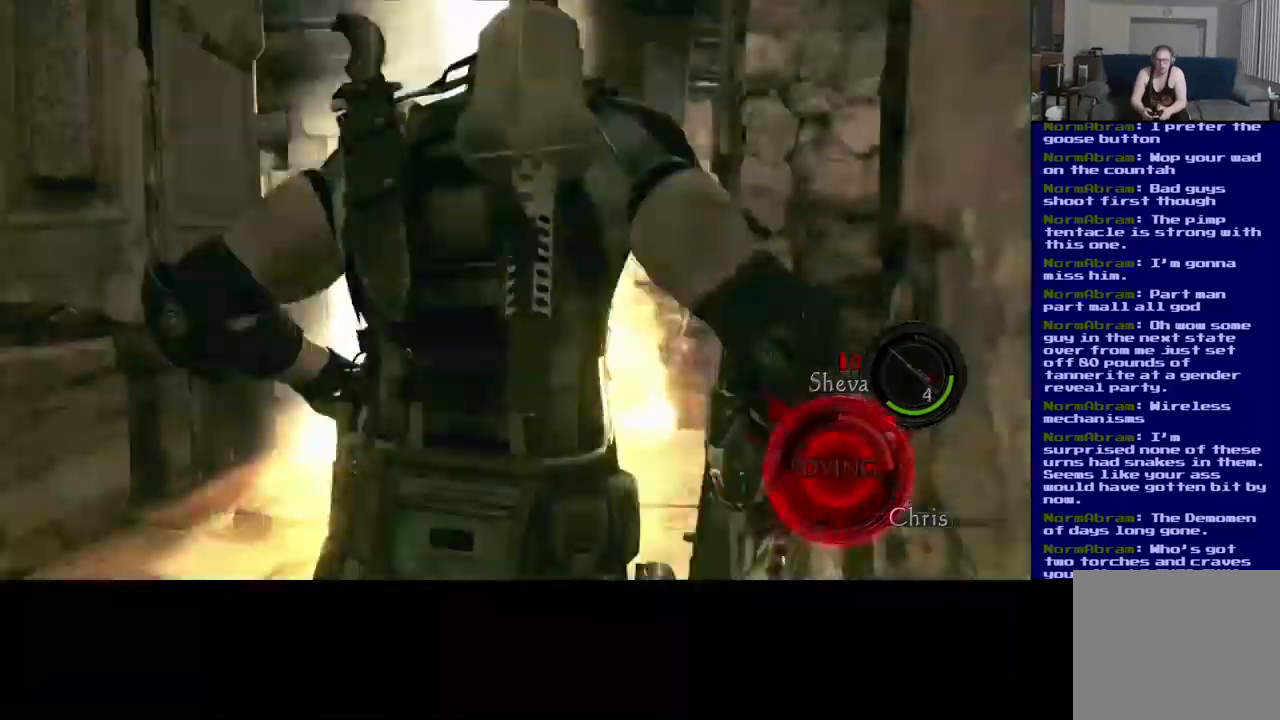
{"dt_ms": 500, "buttons": ["L3"], "left_stick": "up", "right_stick": "center", "events": [[67, "right_stick", "center"]]}
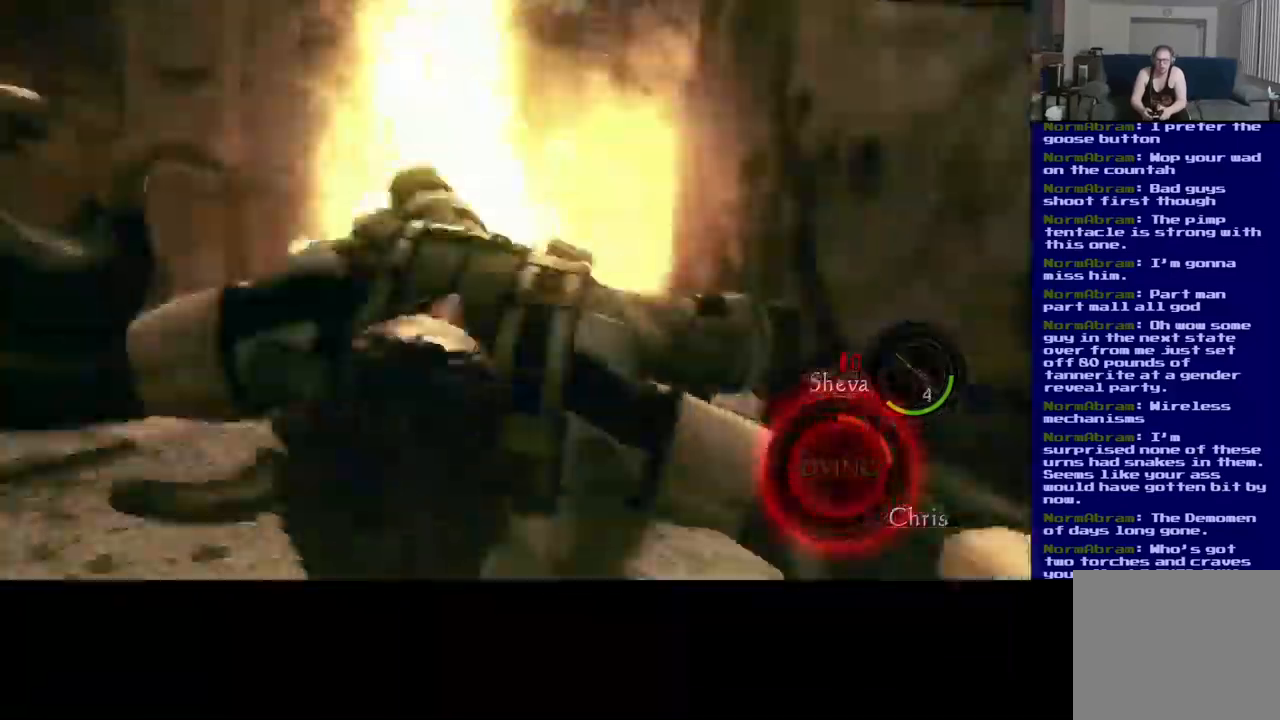
{"dt_ms": 500, "buttons": [], "left_stick": "center", "right_stick": "left", "events": [[100, "L3", "up"], [367, "left_stick", "center"], [433, "right_stick", "left"]]}
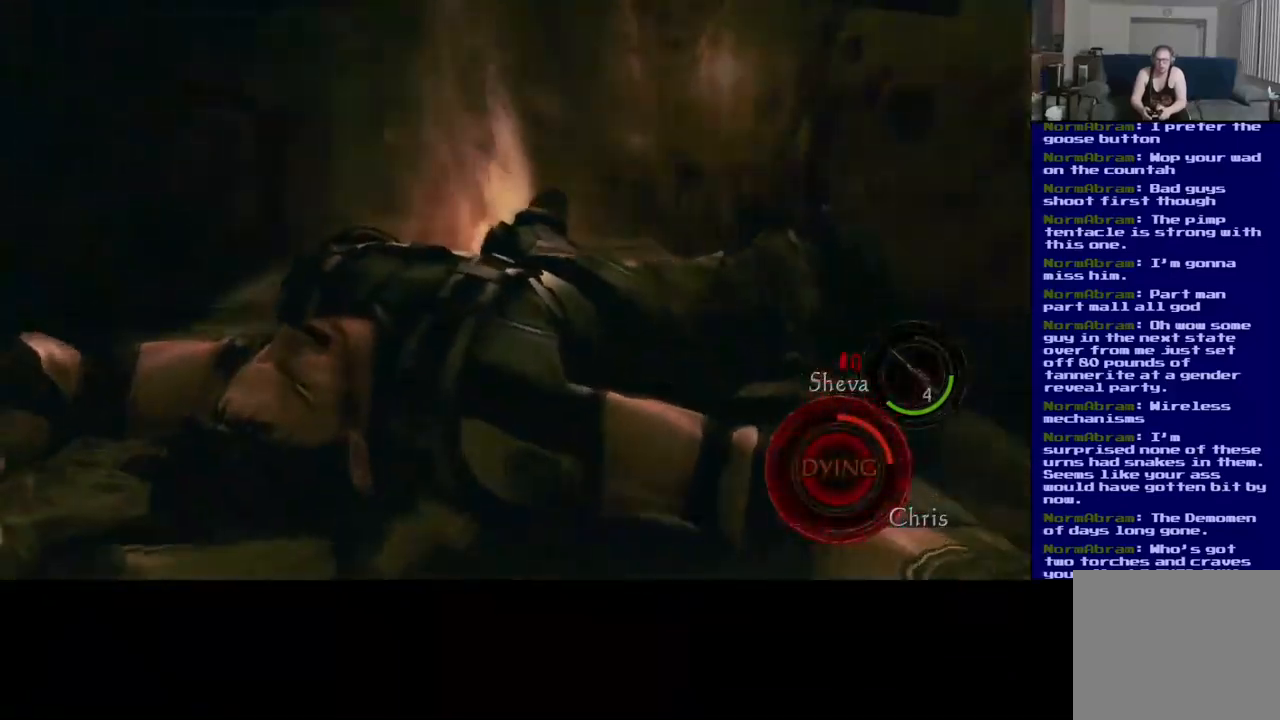
{"dt_ms": 500, "buttons": [], "left_stick": "left", "right_stick": "left", "events": [[350, "left_stick", "left"]]}
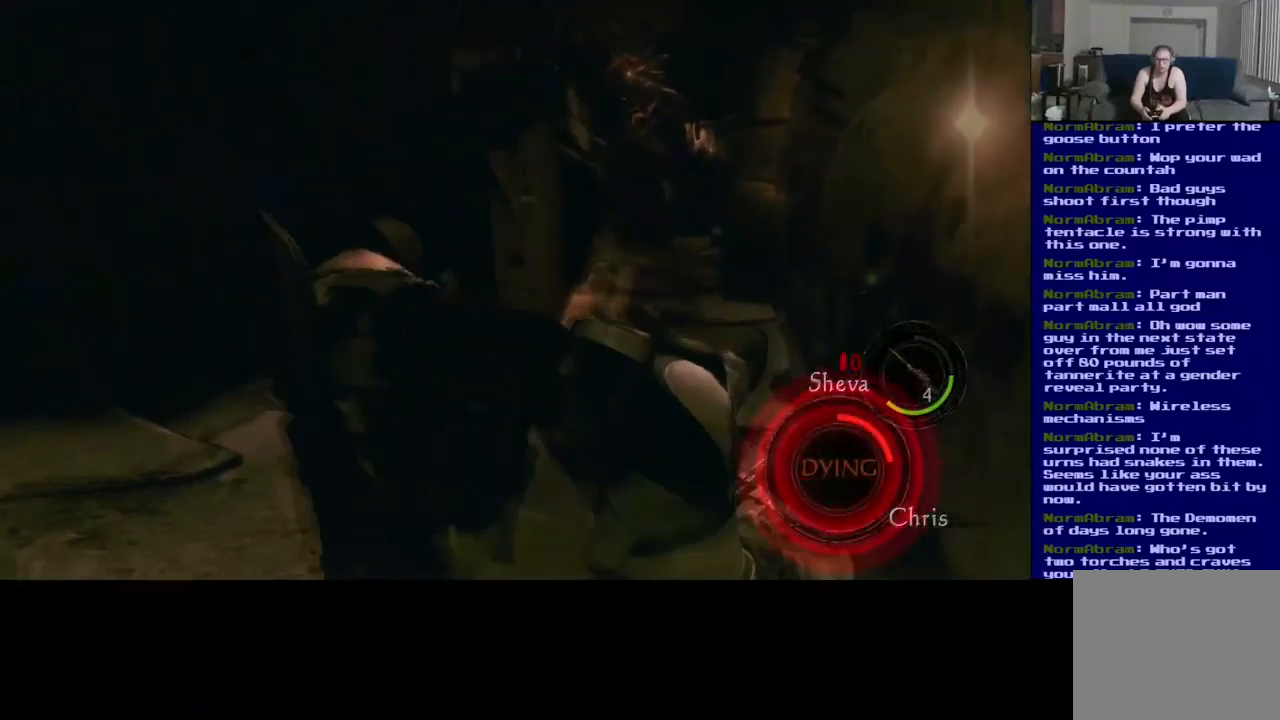
{"dt_ms": 500, "buttons": [], "left_stick": "up", "right_stick": "center", "events": [[17, "right_stick", "center"], [83, "right_stick", "right"], [100, "left_stick", "up"], [333, "right_stick", "down-right"], [500, "right_stick", "center"]]}
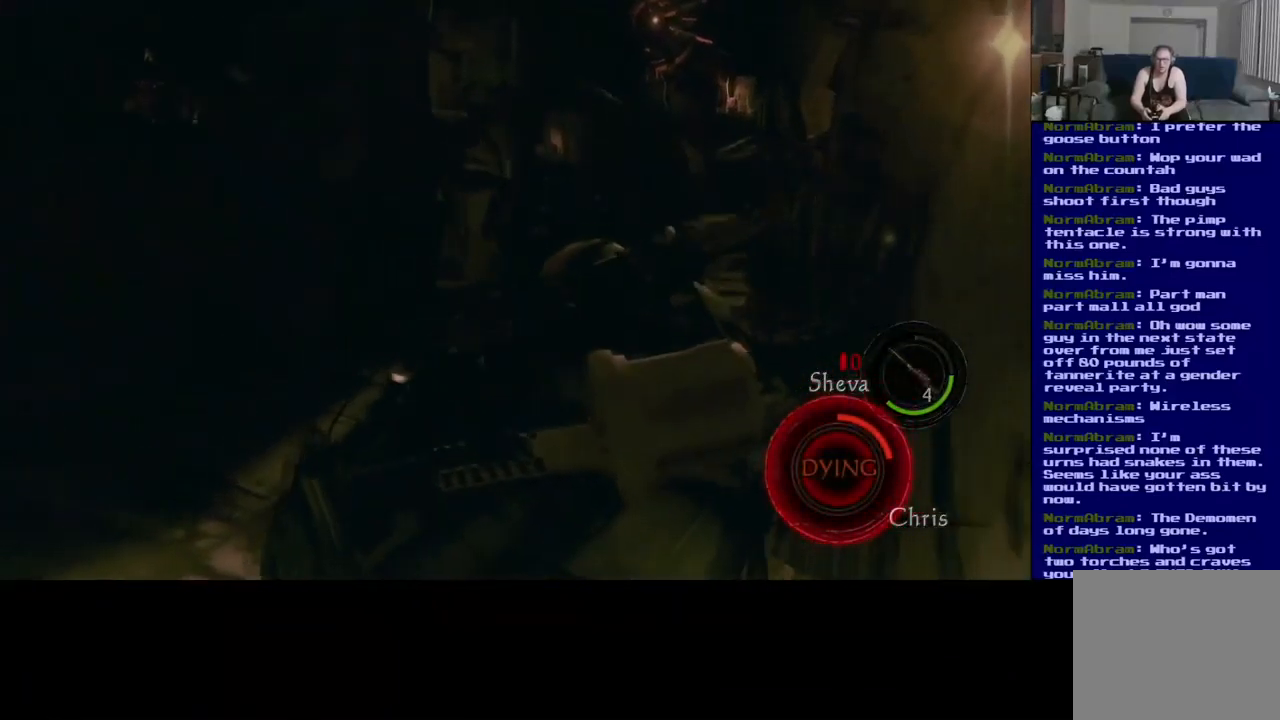
{"dt_ms": 500, "buttons": [], "left_stick": "up", "right_stick": "center", "events": []}
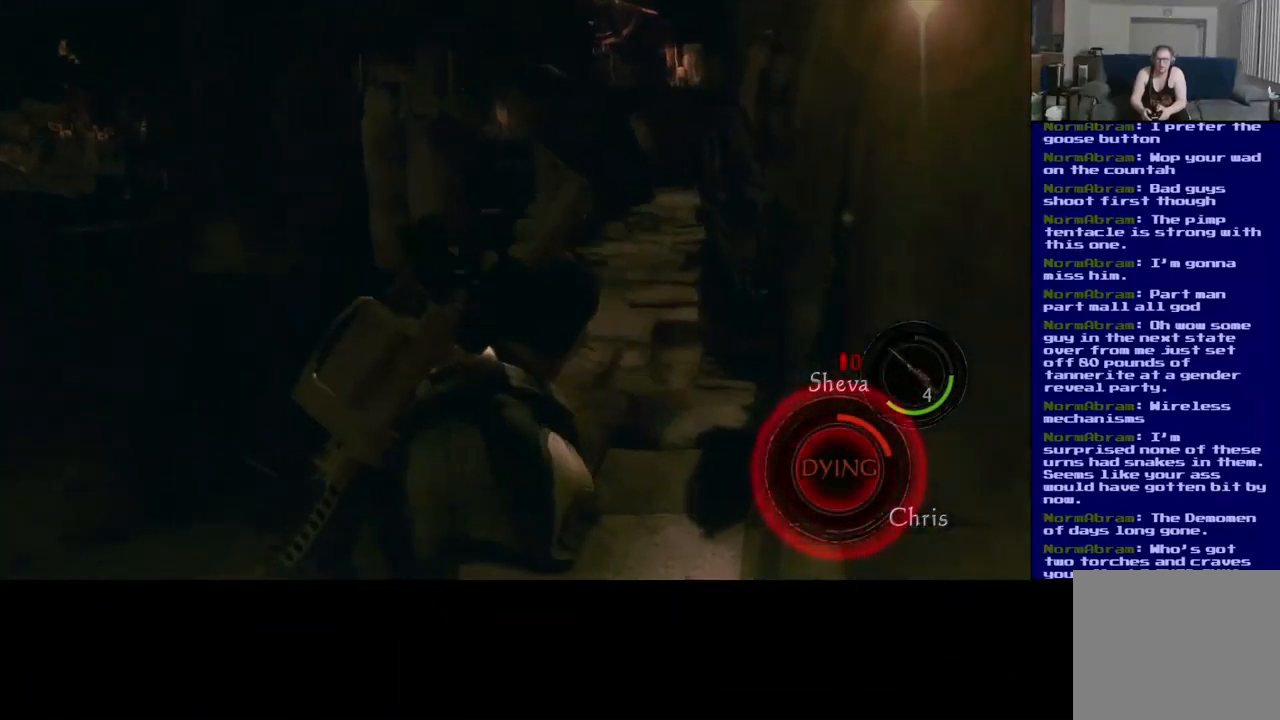
{"dt_ms": 500, "buttons": [], "left_stick": "up", "right_stick": "down", "events": [[233, "right_stick", "down-right"], [317, "right_stick", "down"]]}
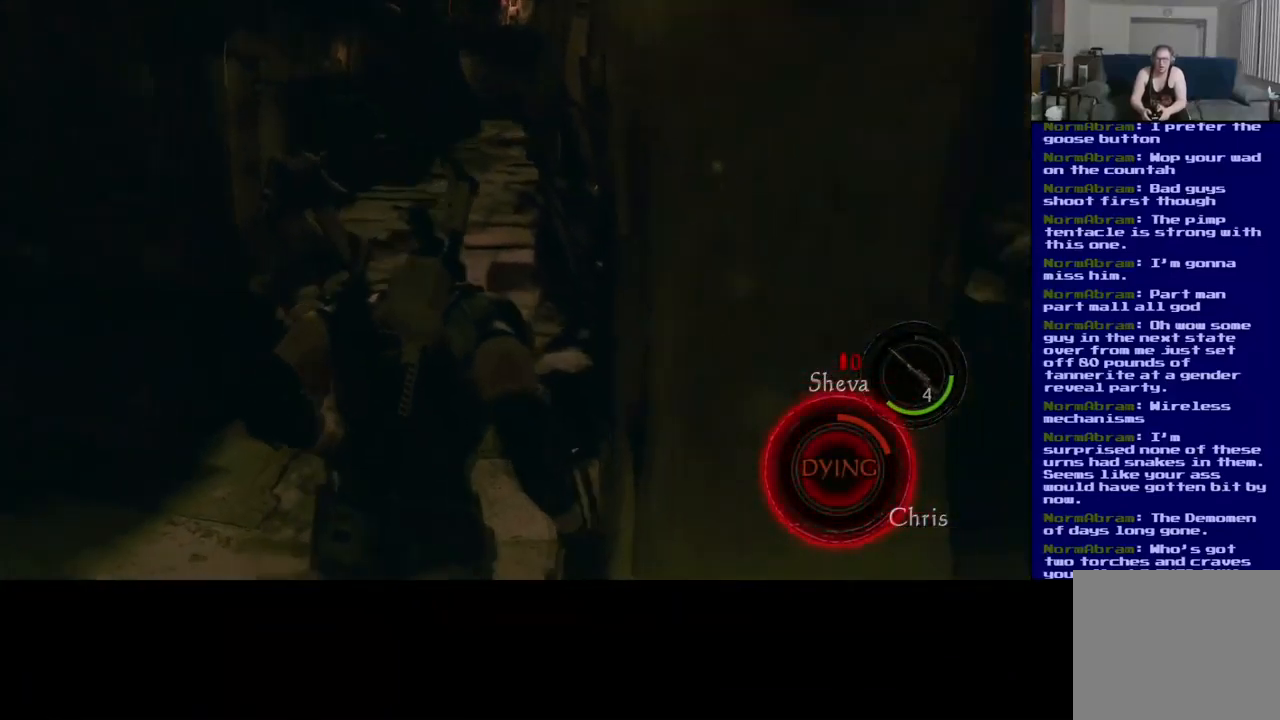
{"dt_ms": 500, "buttons": ["L3"], "left_stick": "up-left", "right_stick": "down", "events": [[17, "right_stick", "center"], [100, "right_stick", "up"], [200, "left_stick", "up-left"], [317, "right_stick", "center"], [384, "L3", "down"], [417, "right_stick", "down"]]}
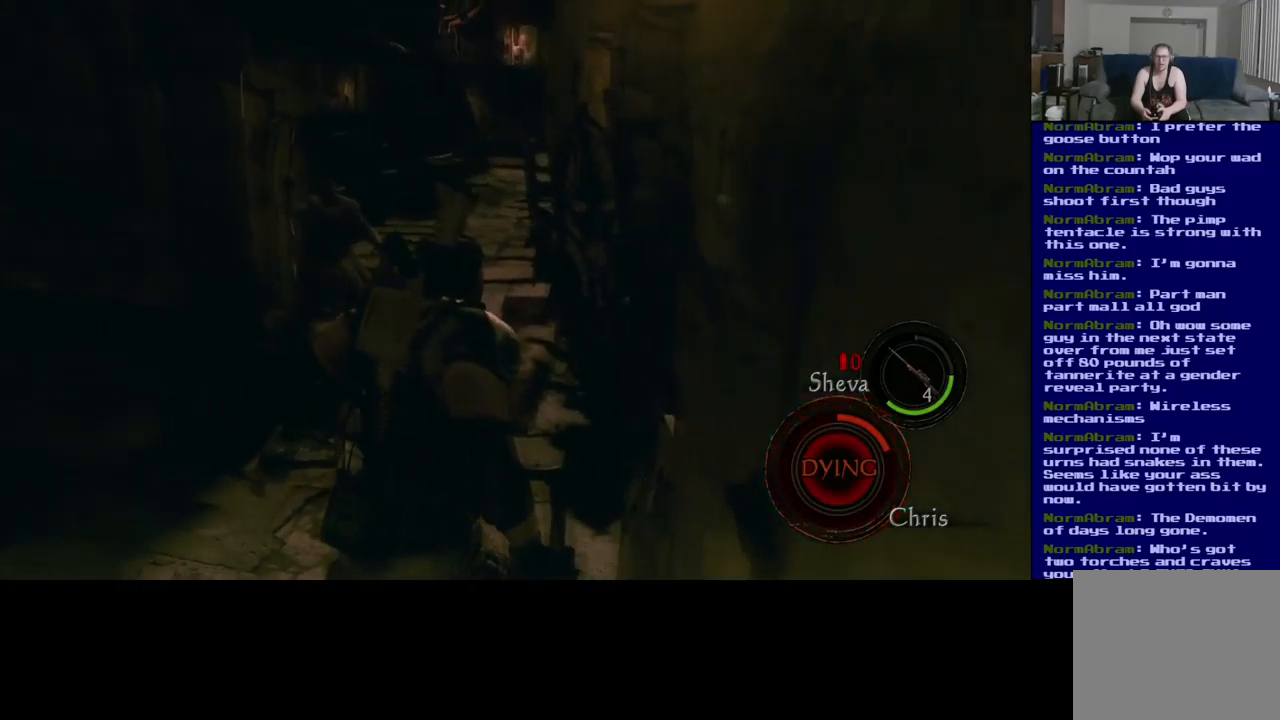
{"dt_ms": 500, "buttons": [], "left_stick": "up-left", "right_stick": "center", "events": [[67, "right_stick", "center"], [484, "L3", "up"]]}
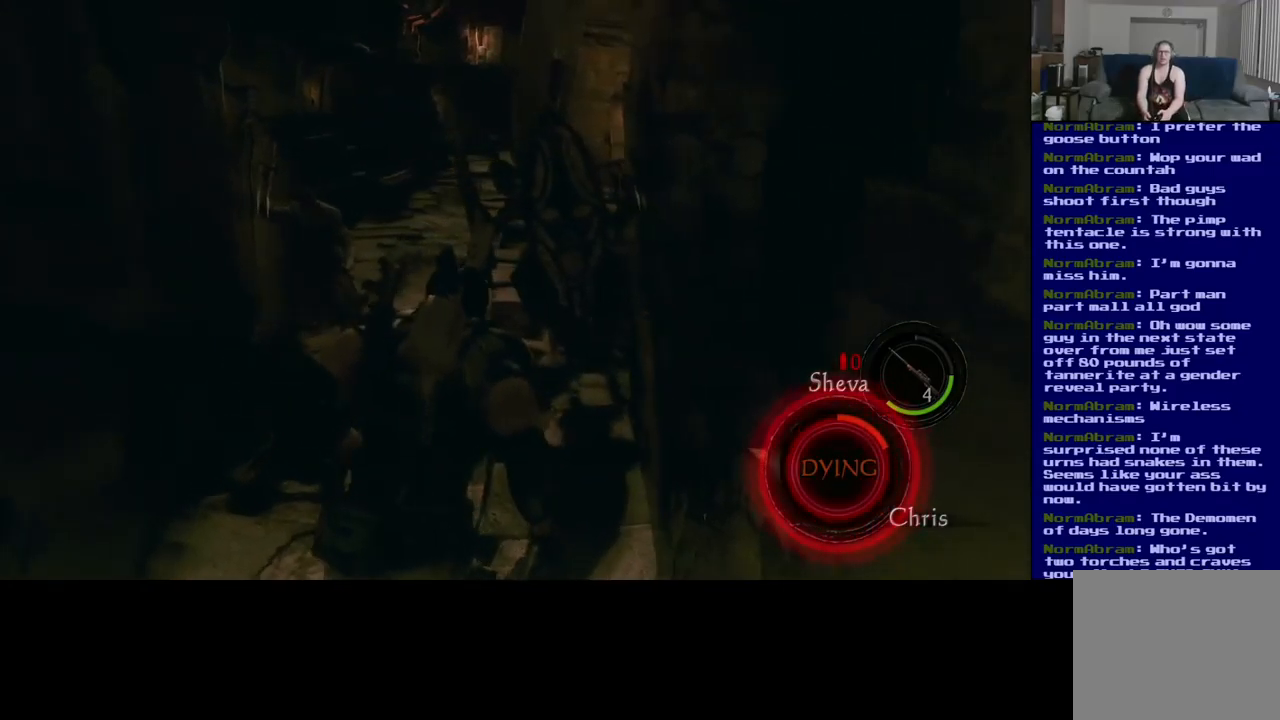
{"dt_ms": 500, "buttons": [], "left_stick": "up", "right_stick": "center", "events": [[184, "left_stick", "left"], [250, "right_stick", "up-right"], [350, "left_stick", "up-left"], [434, "right_stick", "center"], [450, "left_stick", "up"]]}
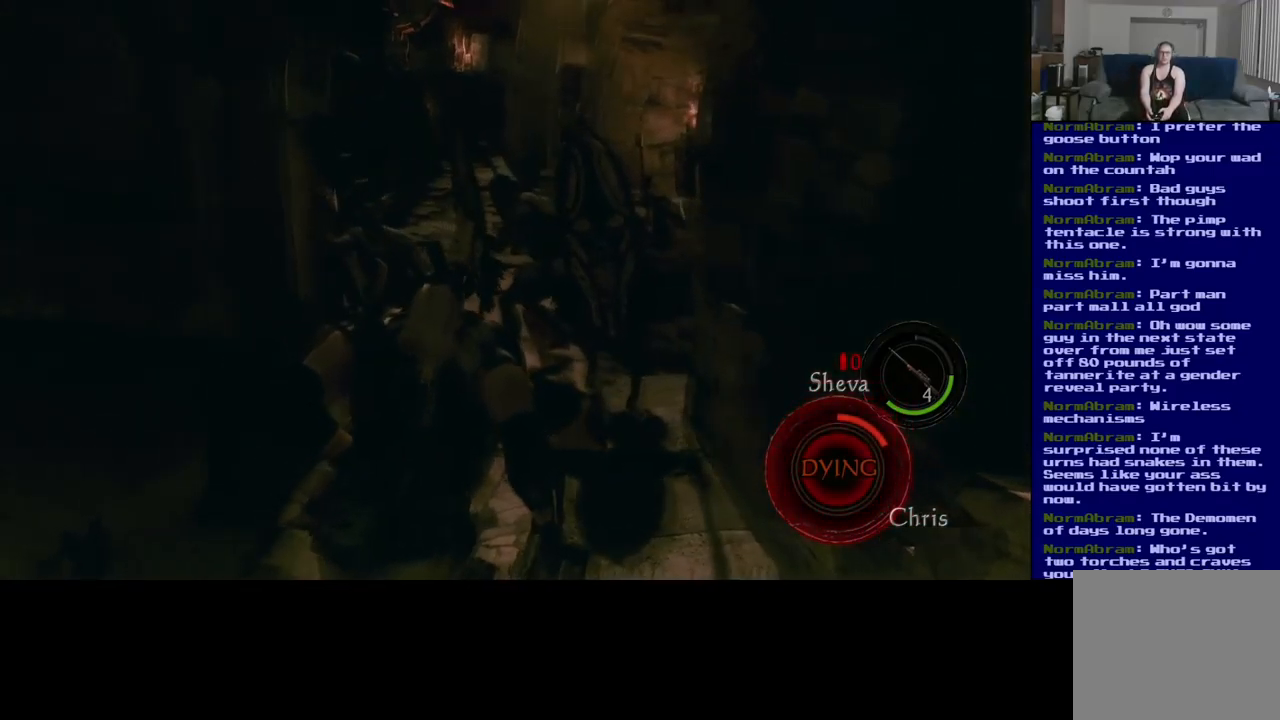
{"dt_ms": 500, "buttons": [], "left_stick": "up", "right_stick": "center", "events": [[84, "right_stick", "up"], [350, "right_stick", "center"]]}
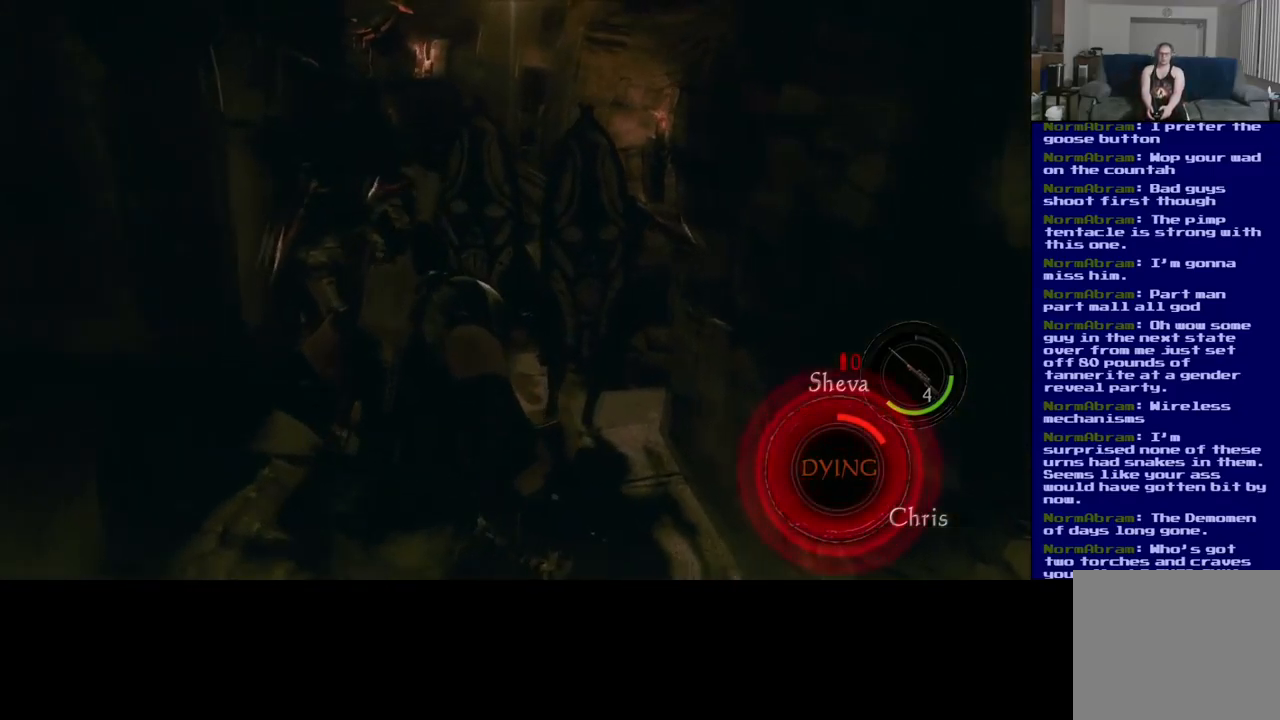
{"dt_ms": 500, "buttons": [], "left_stick": "up", "right_stick": "right", "events": [[184, "right_stick", "down"], [250, "right_stick", "down-right"], [417, "right_stick", "right"]]}
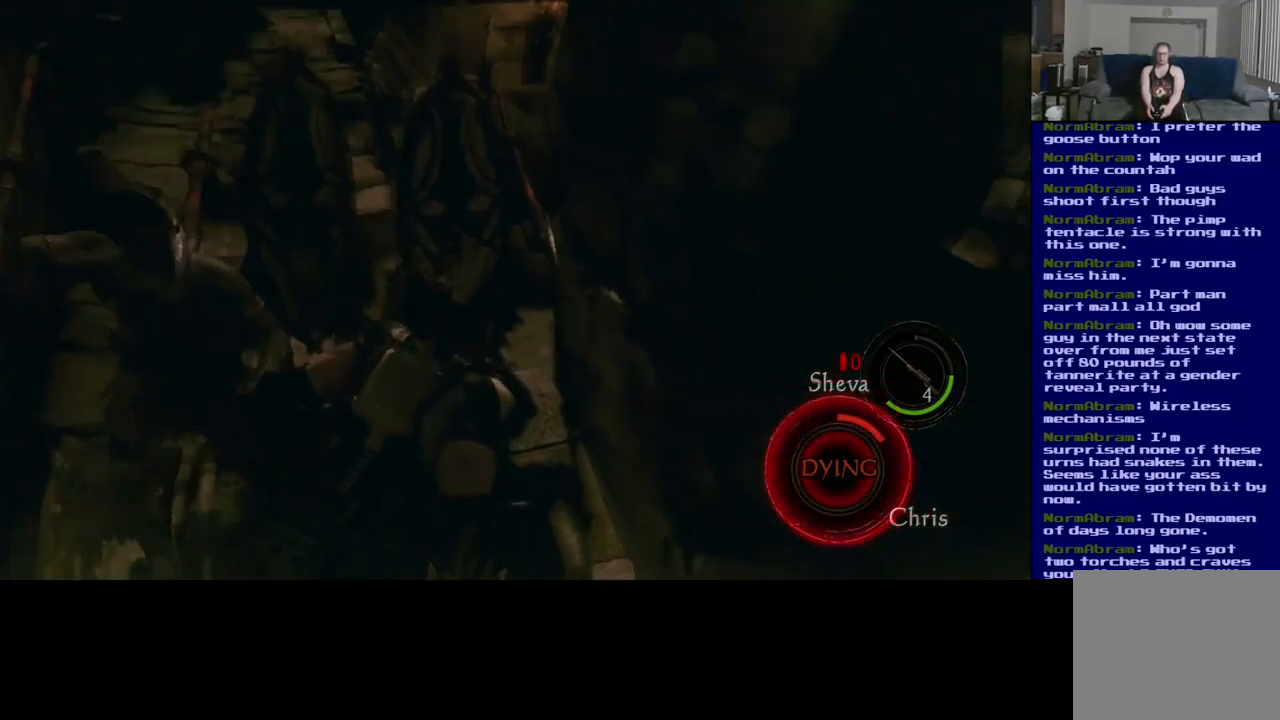
{"dt_ms": 500, "buttons": [], "left_stick": "up", "right_stick": "center", "events": [[284, "right_stick", "up-right"], [417, "right_stick", "center"]]}